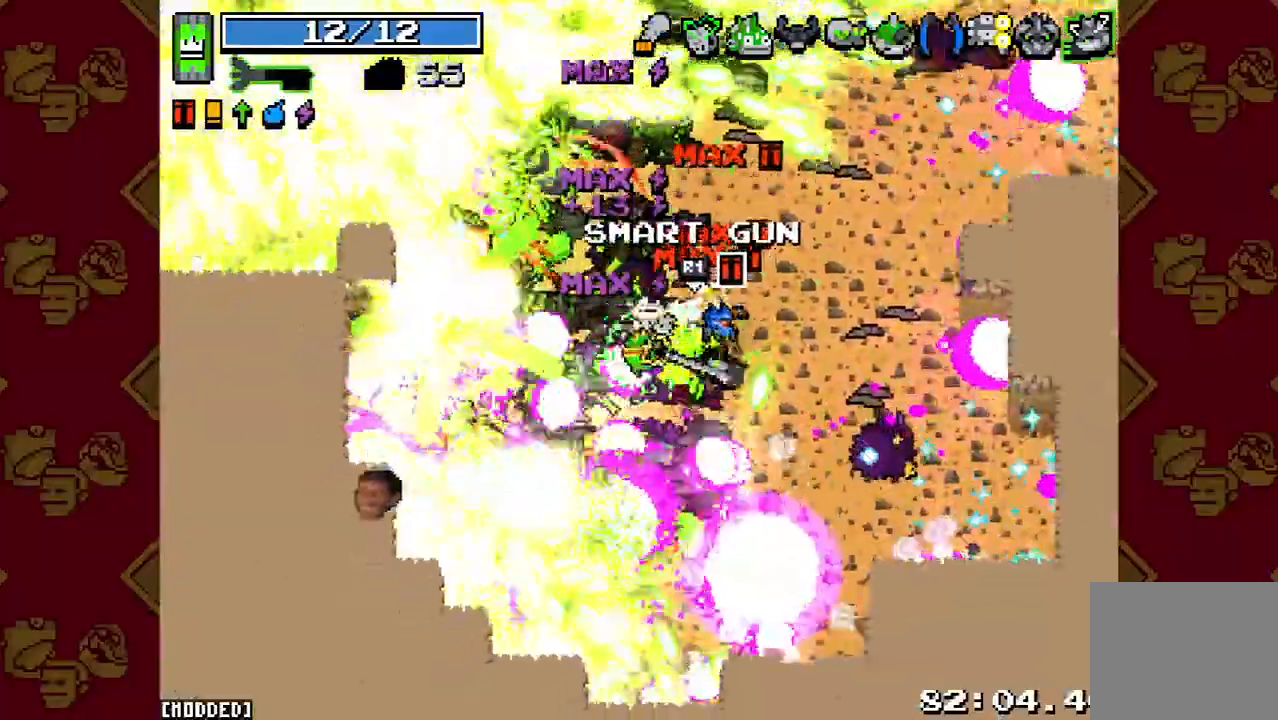
Gameplay with a controller (PlayStation layout); each line is a JSON object with the inputs held at the frame after it. "button_events" lists button changes between this image and that frame as [ms after this image, input, new state], when the widget could be followed in between (sticks are given only as held states). Not read: L3 R1 R2 R3.
{"buttons": [], "left_stick": "down-right", "right_stick": "down-left", "button_events": []}
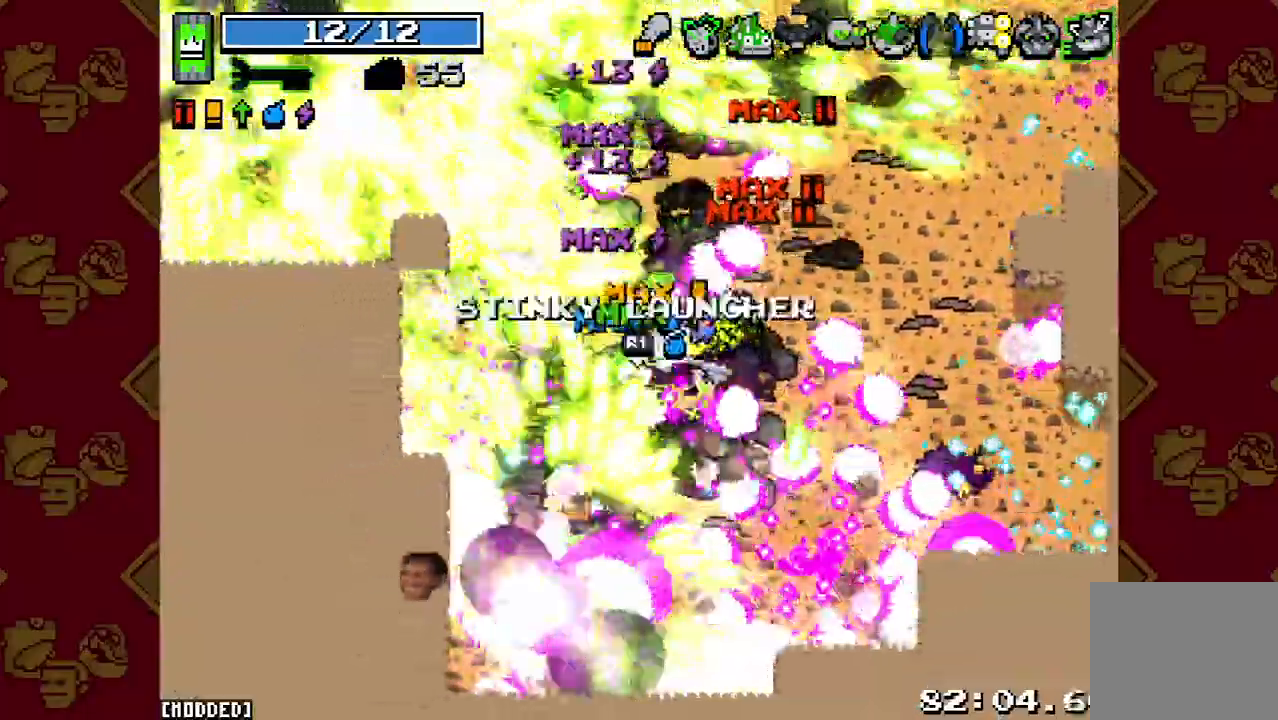
{"buttons": [], "left_stick": "right", "right_stick": "down-left", "button_events": []}
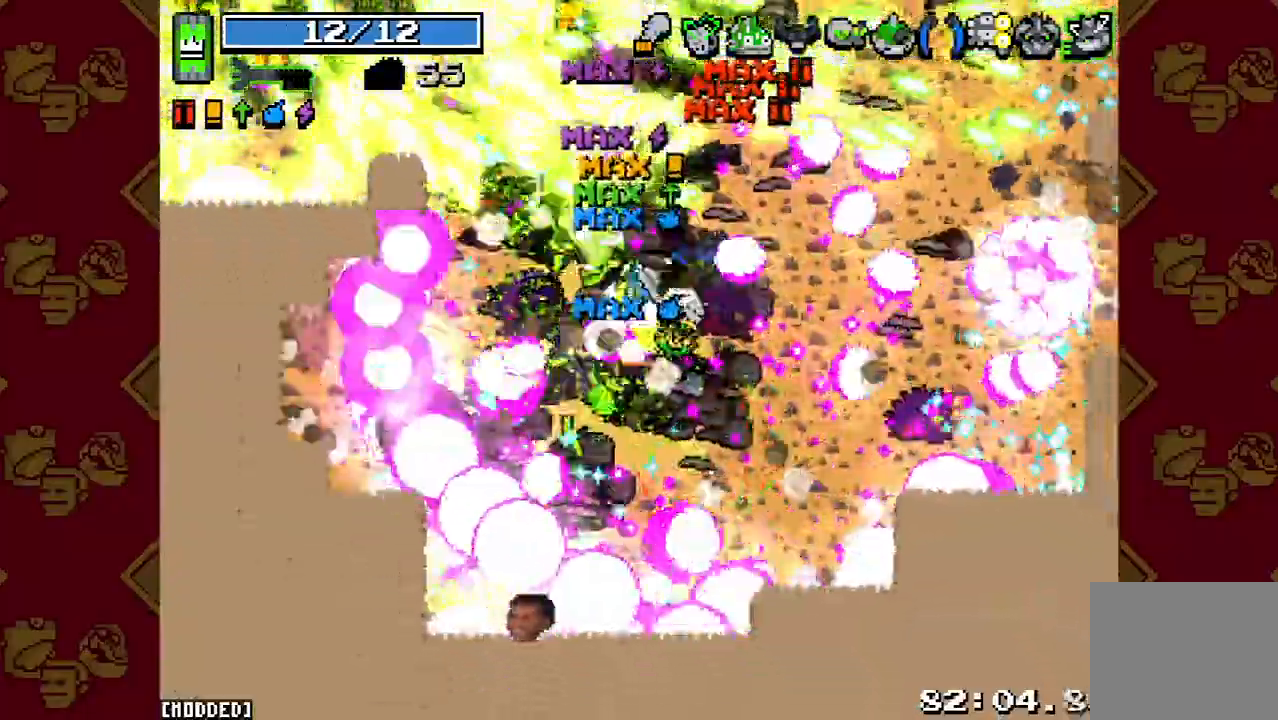
{"buttons": [], "left_stick": "right", "right_stick": "down-right", "button_events": []}
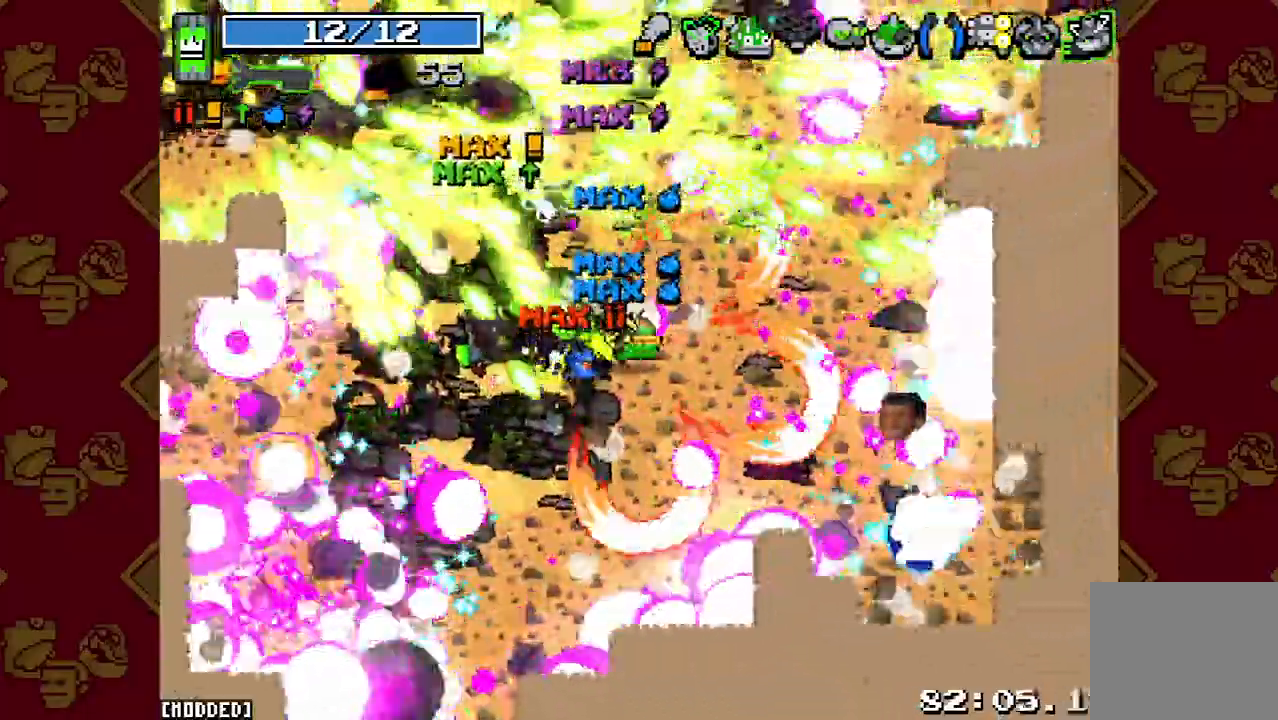
{"buttons": [], "left_stick": "right", "right_stick": "down-right", "button_events": [[33, "L1", "down"], [167, "L1", "up"], [300, "L1", "down"], [400, "L1", "up"]]}
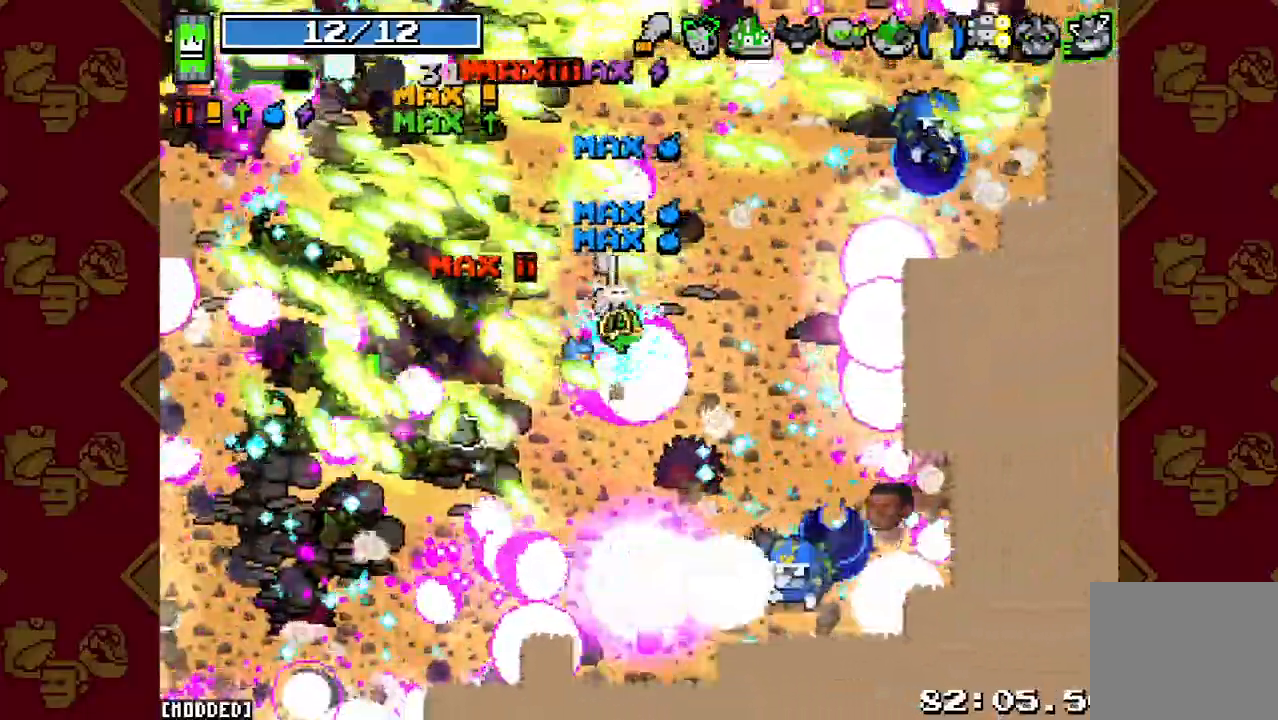
{"buttons": [], "left_stick": "up-right", "right_stick": "down-right", "button_events": []}
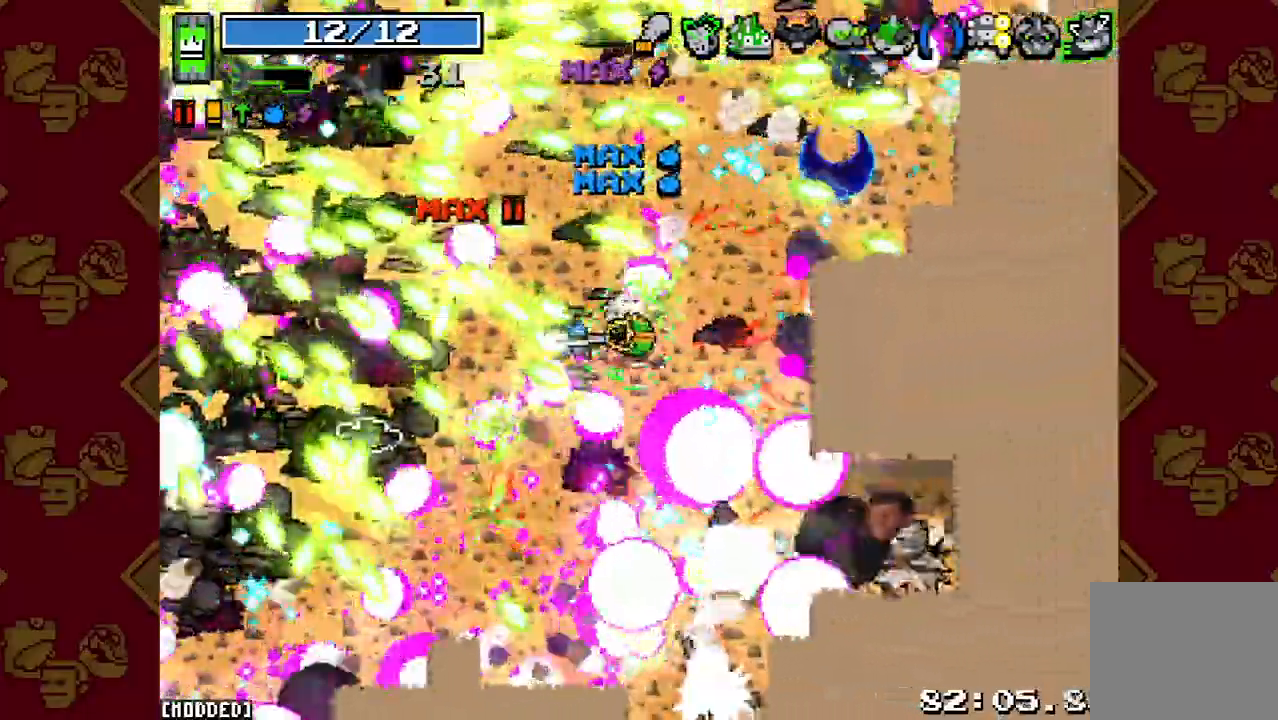
{"buttons": [], "left_stick": "up-right", "right_stick": "down-right", "button_events": []}
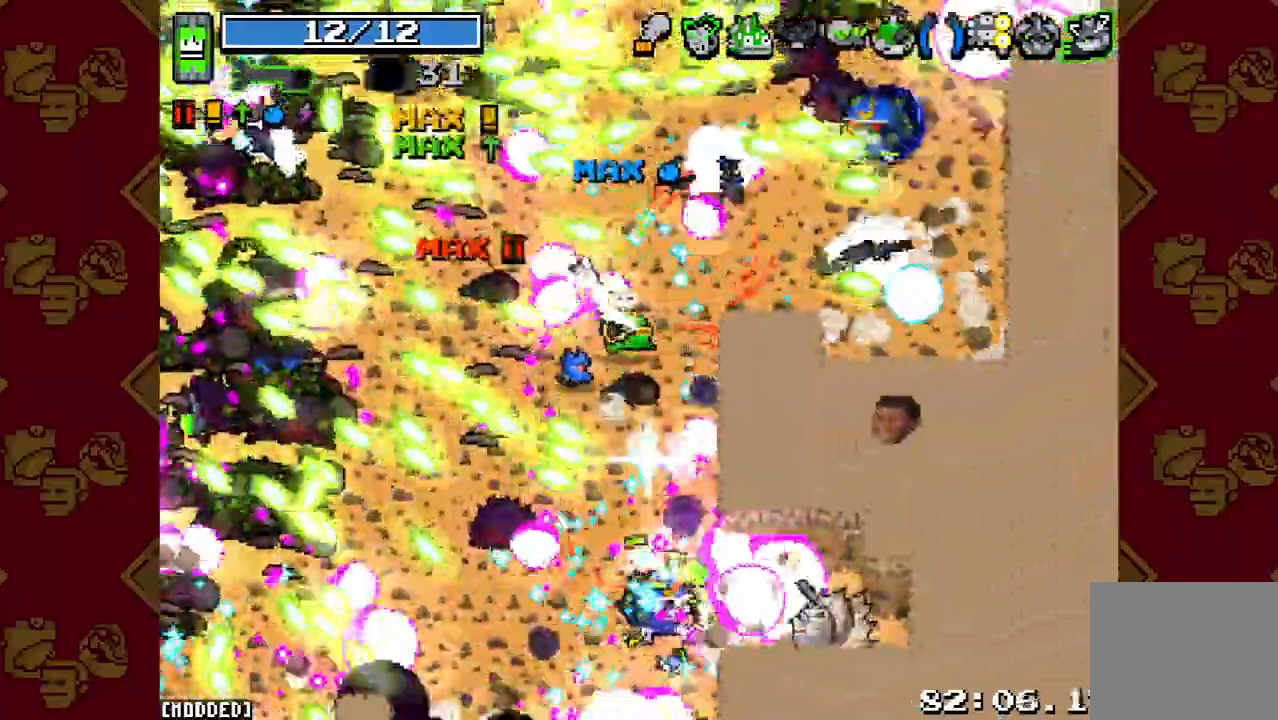
{"buttons": [], "left_stick": "up-right", "right_stick": "right", "button_events": []}
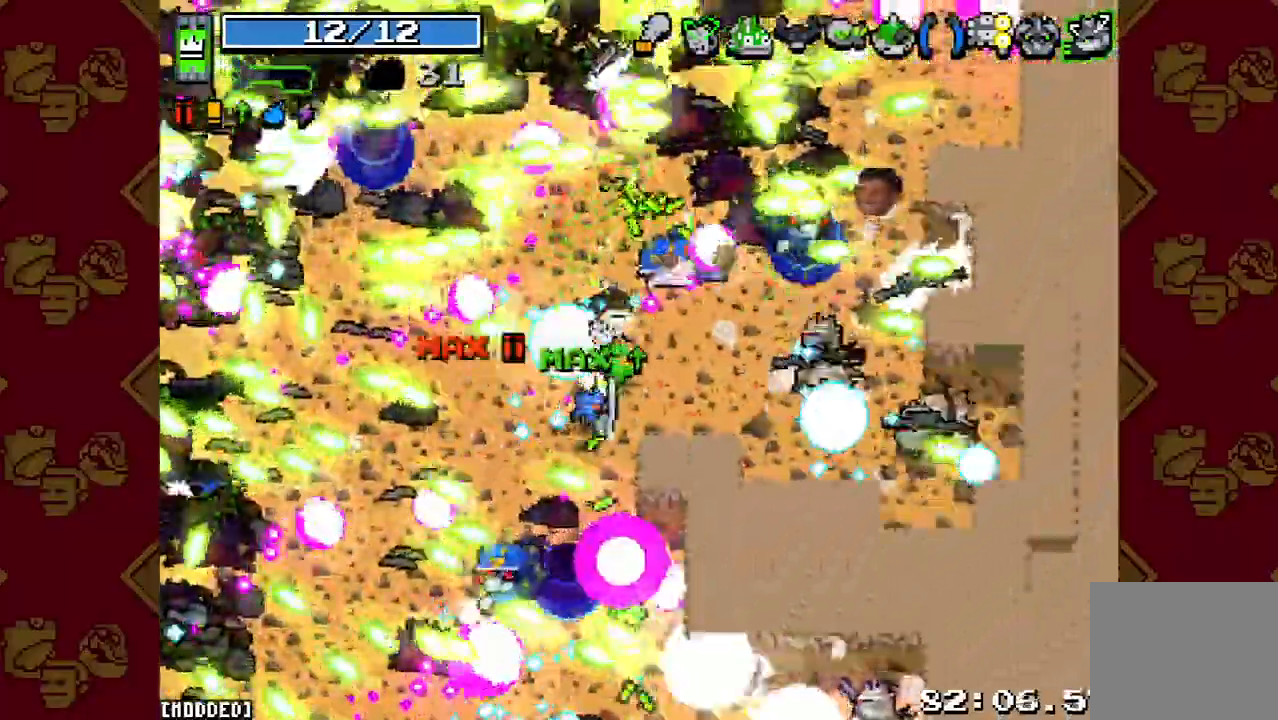
{"buttons": [], "left_stick": "up-right", "right_stick": "right", "button_events": []}
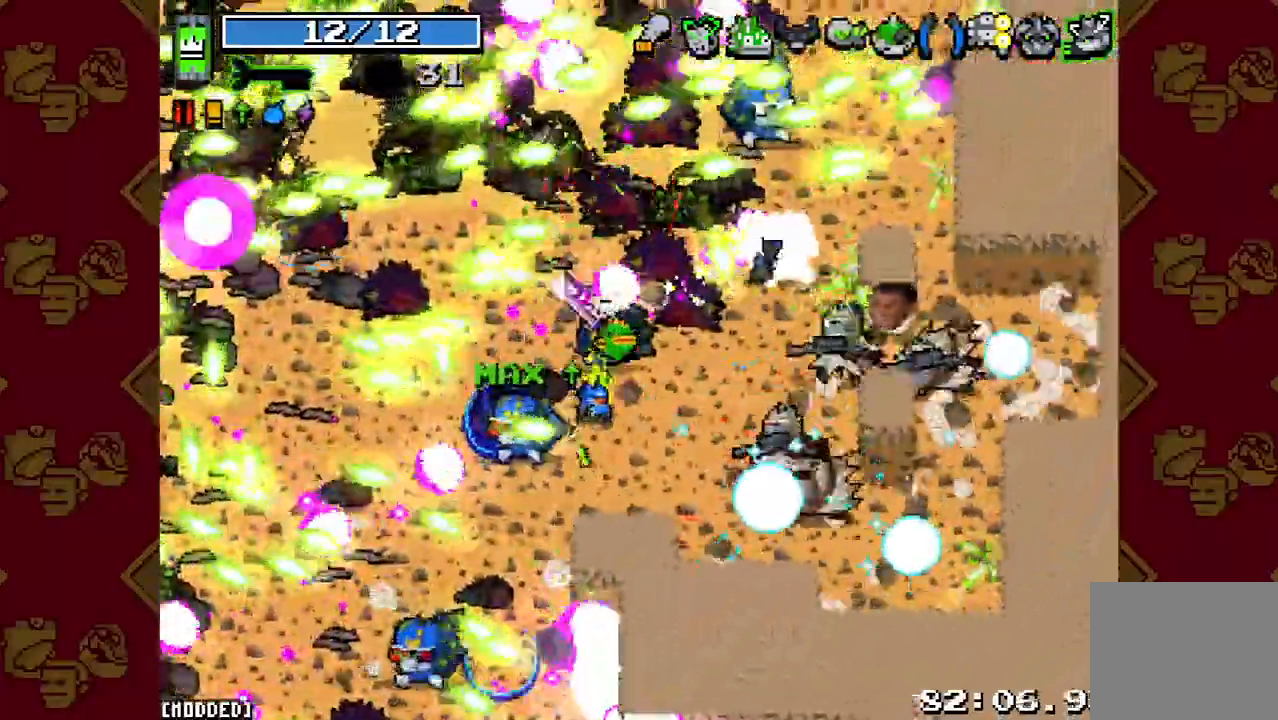
{"buttons": [], "left_stick": "up-right", "right_stick": "right", "button_events": []}
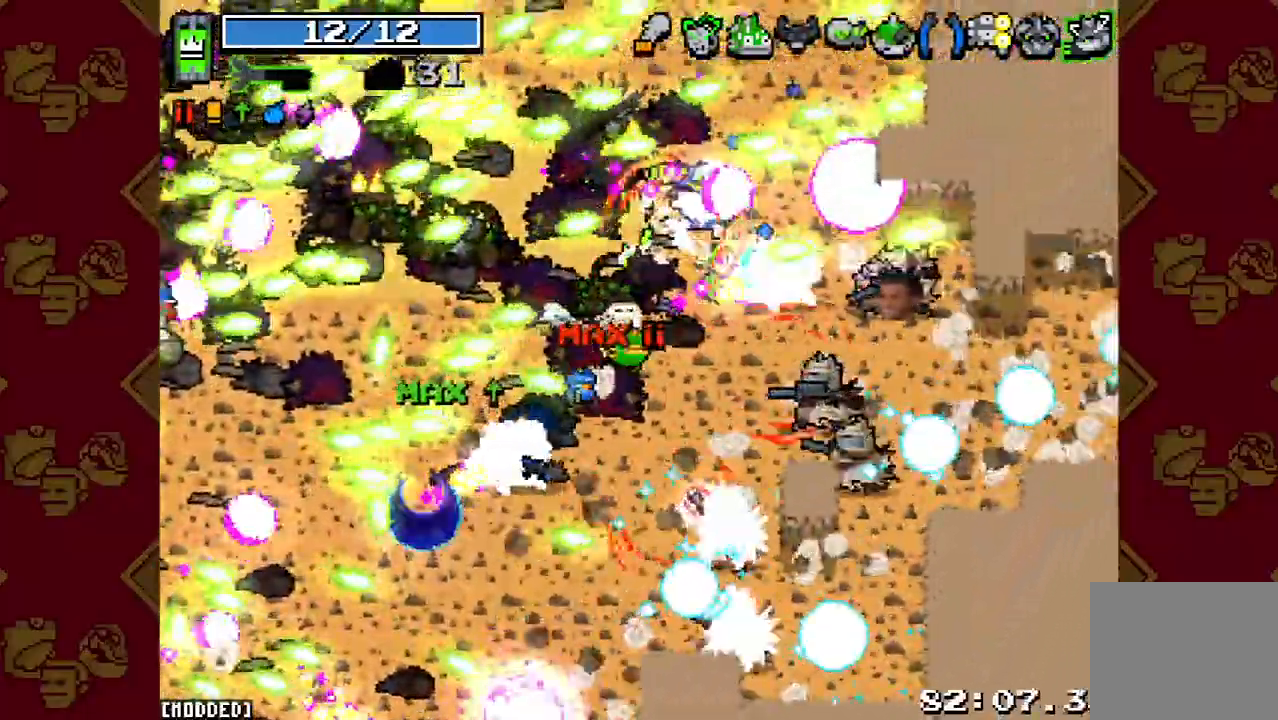
{"buttons": [], "left_stick": "up", "right_stick": "right", "button_events": []}
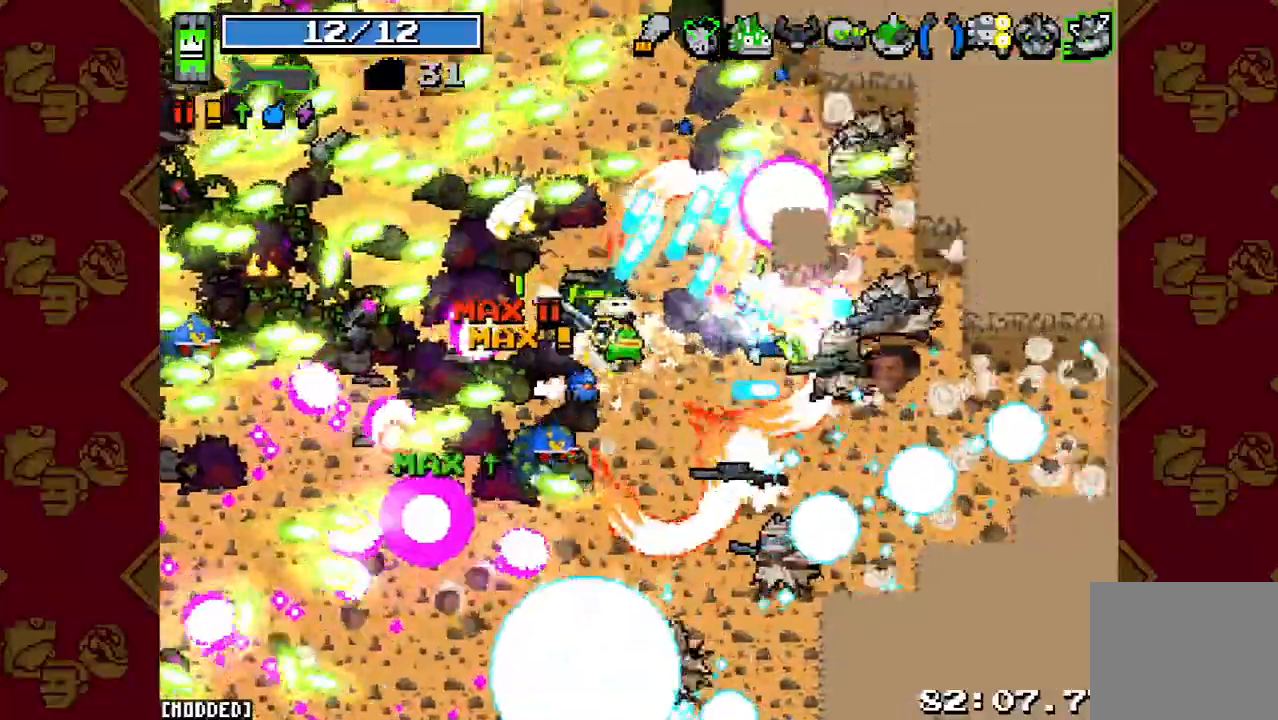
{"buttons": [], "left_stick": "up", "right_stick": "right", "button_events": [[33, "L1", "down"], [100, "L1", "up"], [200, "L1", "down"], [267, "L1", "up"]]}
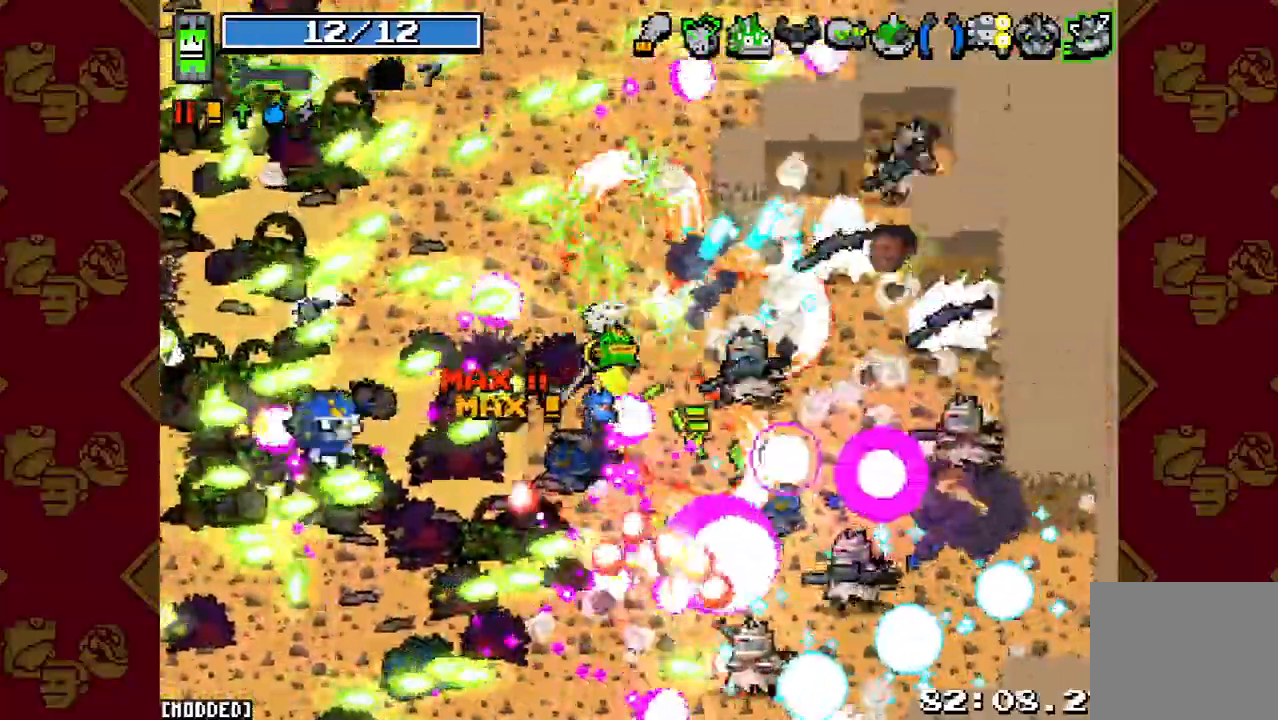
{"buttons": [], "left_stick": "up-right", "right_stick": "down-left", "button_events": []}
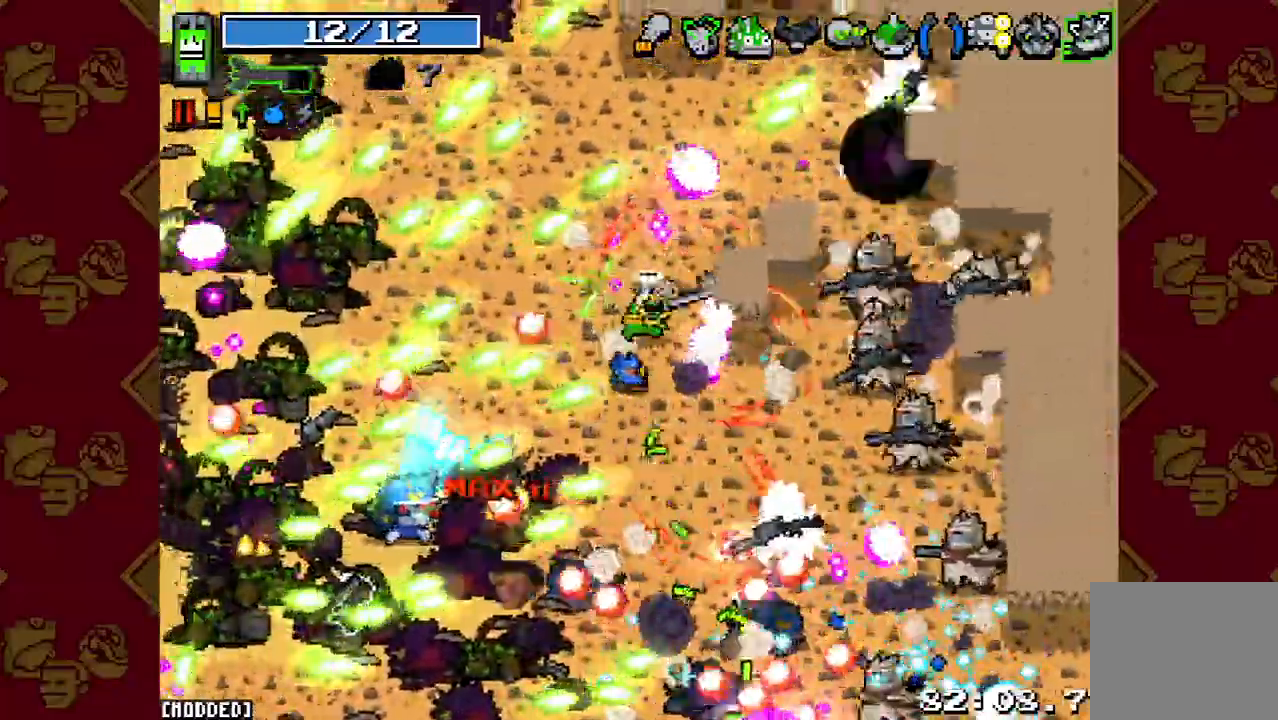
{"buttons": [], "left_stick": "up-right", "right_stick": "down-right", "button_events": []}
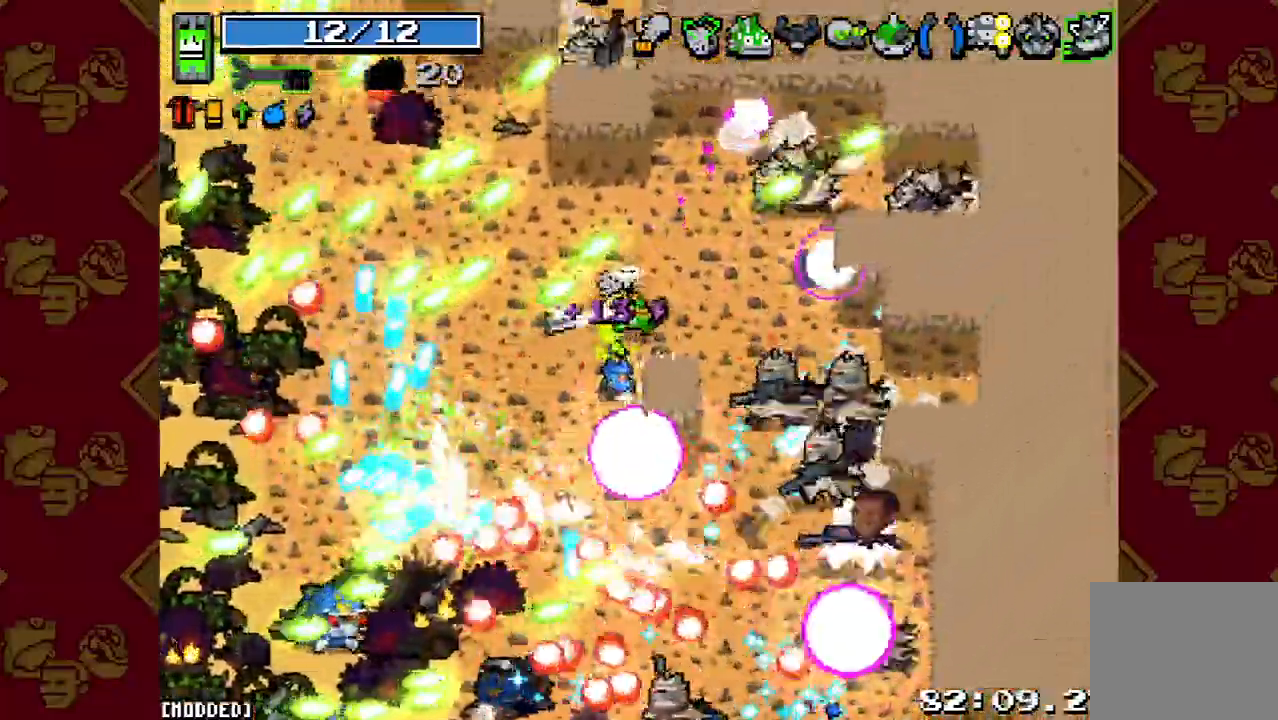
{"buttons": [], "left_stick": "left", "right_stick": "left", "button_events": [[167, "L1", "down"], [233, "L1", "up"], [300, "L1", "down"], [400, "L1", "up"]]}
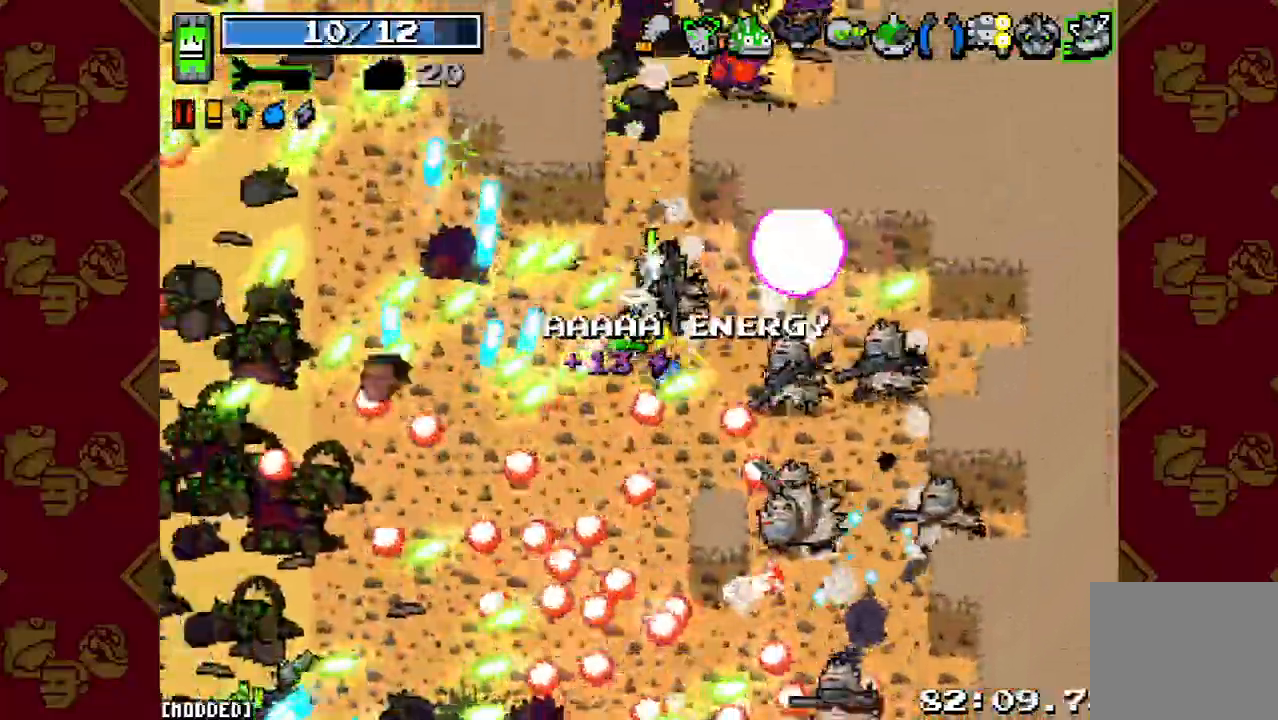
{"buttons": [], "left_stick": "up-left", "right_stick": "down-right", "button_events": []}
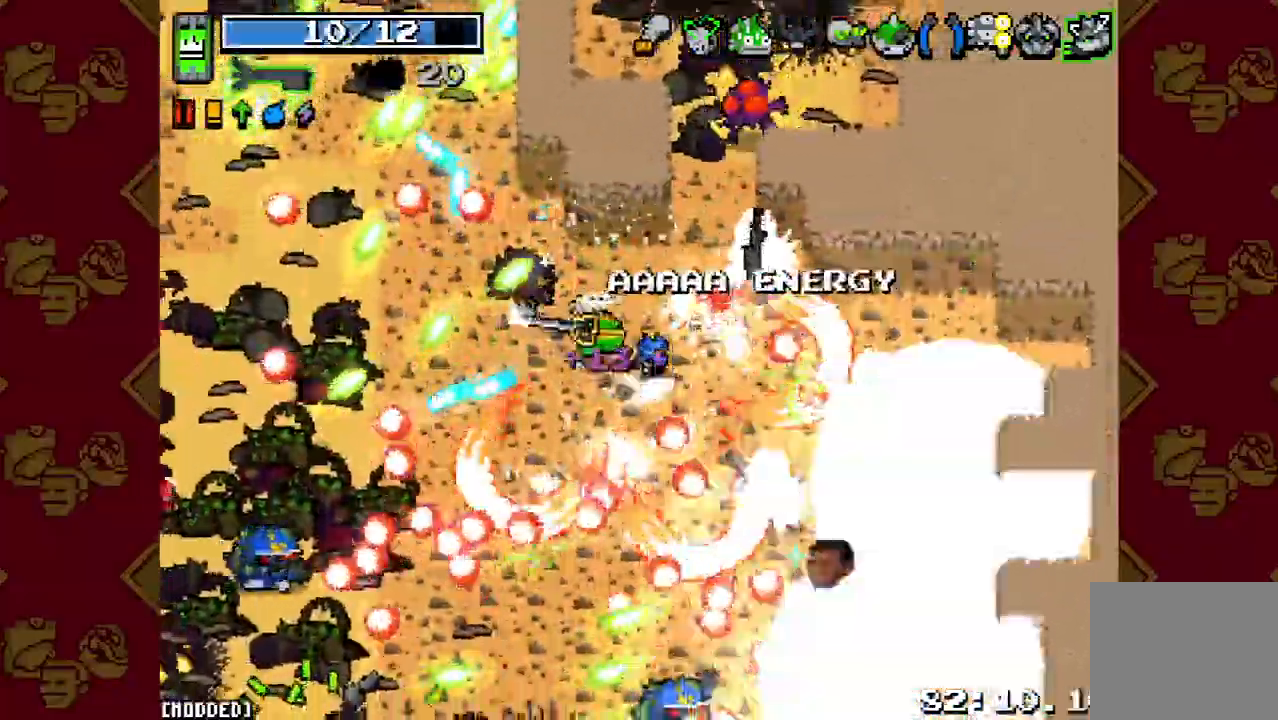
{"buttons": [], "left_stick": "up", "right_stick": "up-right", "button_events": []}
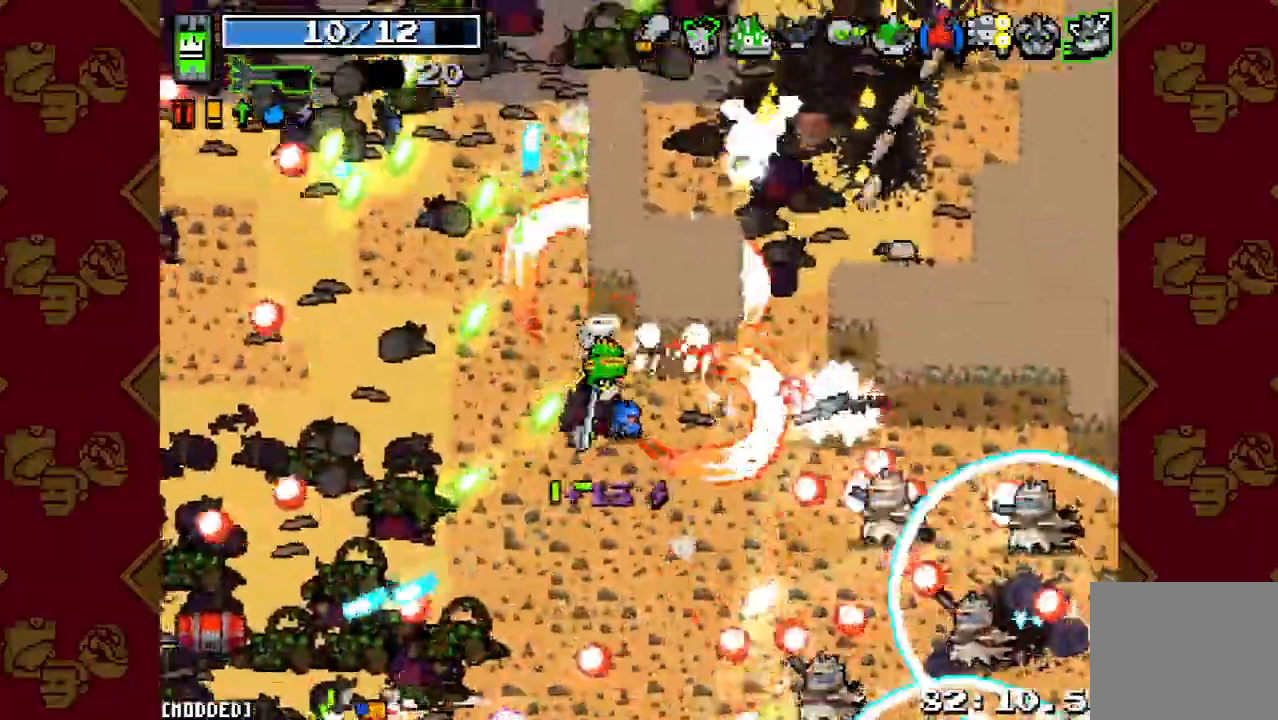
{"buttons": [], "left_stick": "up-right", "right_stick": "right", "button_events": []}
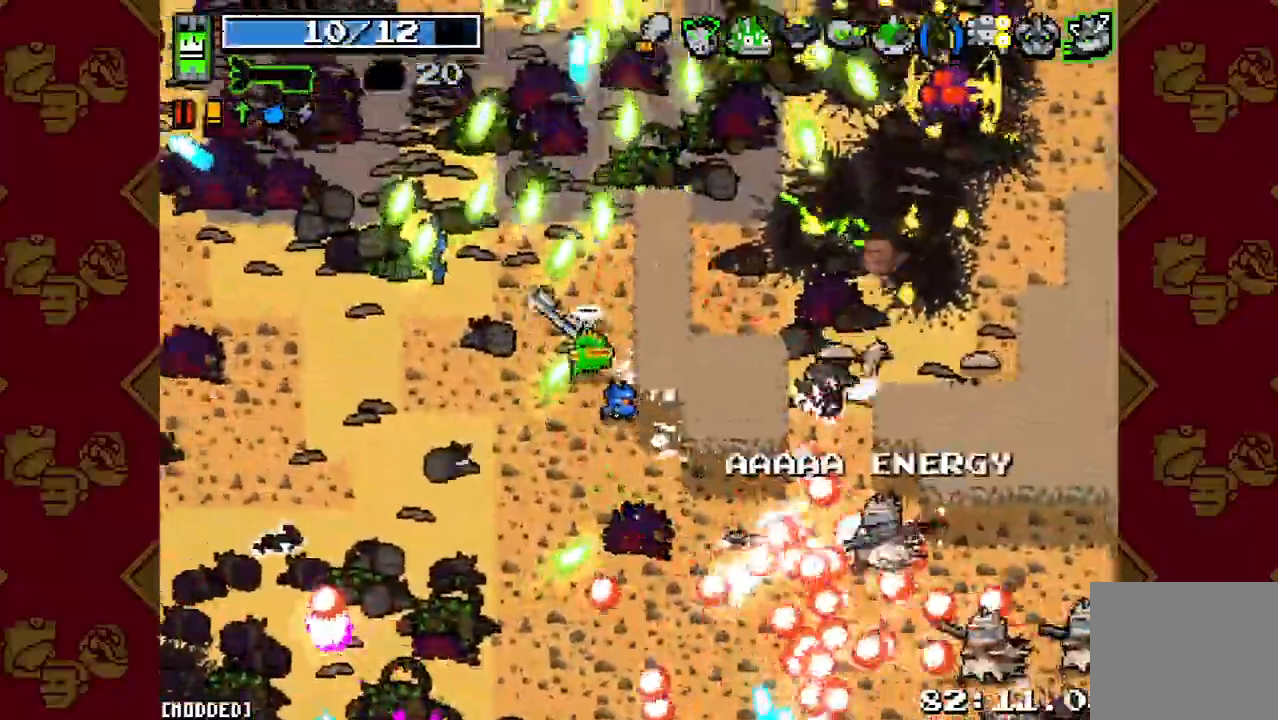
{"buttons": [], "left_stick": "up-right", "right_stick": "up-right", "button_events": [[367, "L2", "down"], [467, "L2", "up"]]}
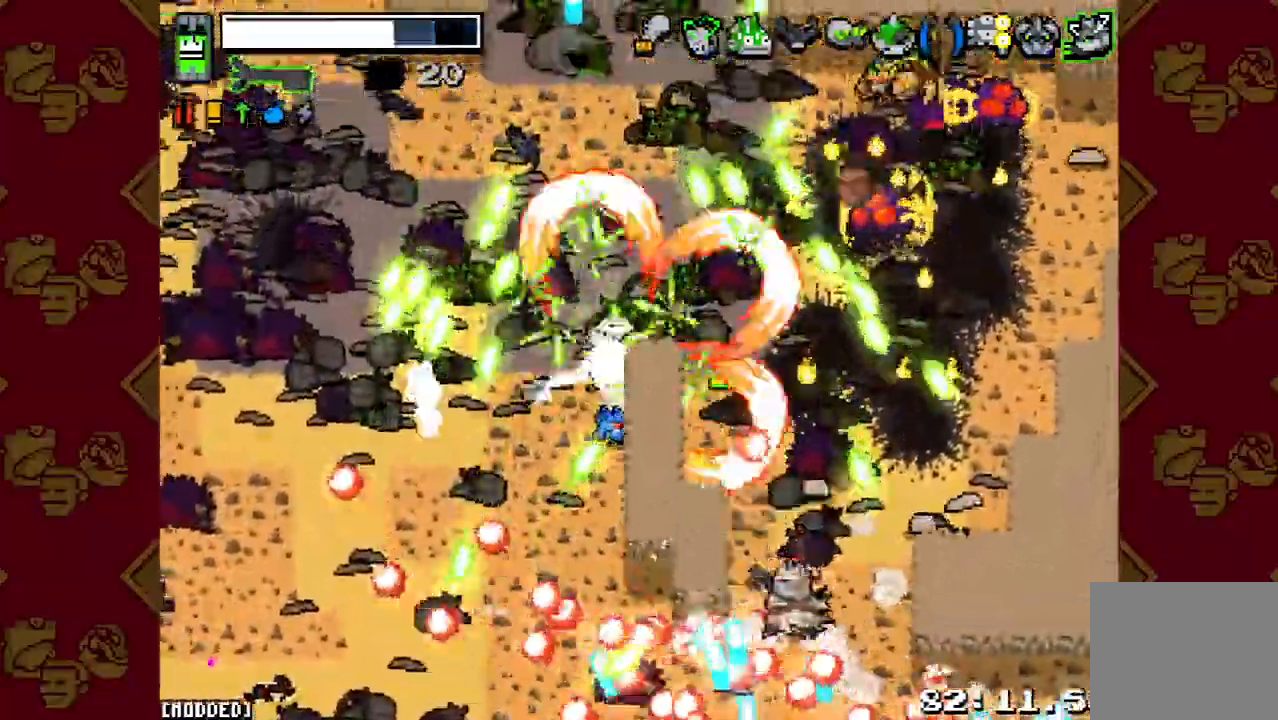
{"buttons": [], "left_stick": "up-right", "right_stick": "up-right", "button_events": []}
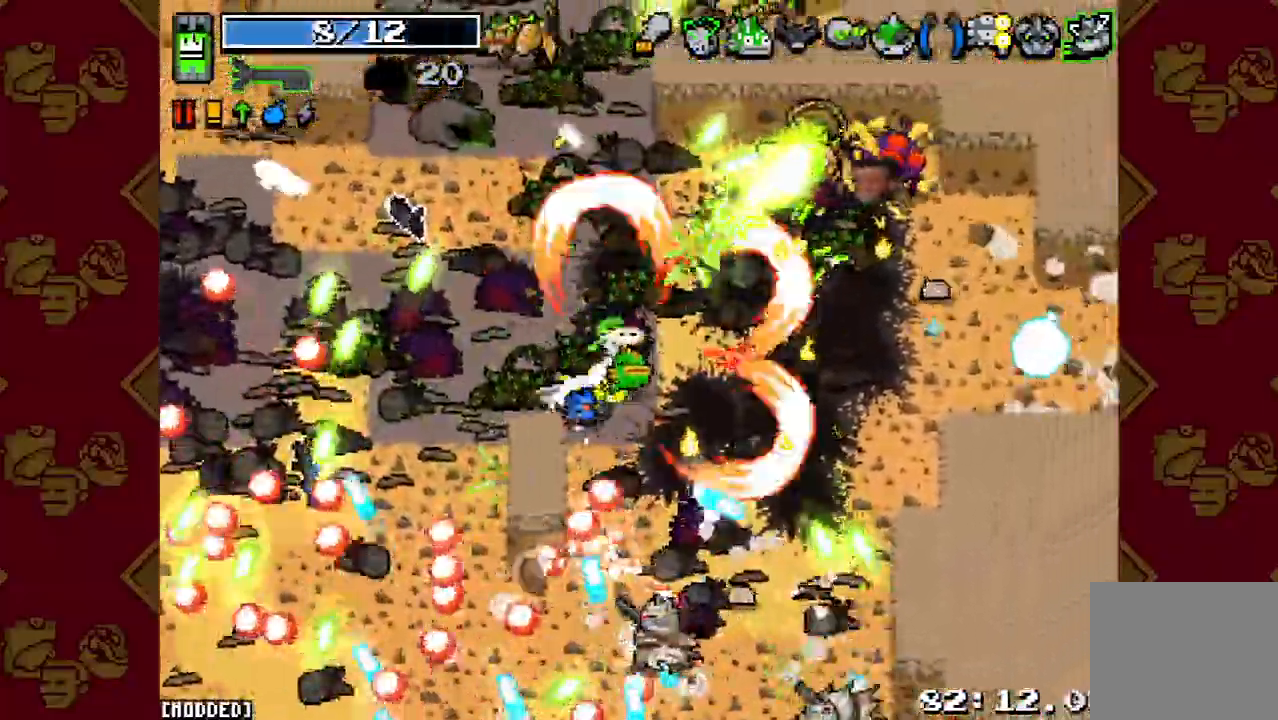
{"buttons": [], "left_stick": "up", "right_stick": "up", "button_events": []}
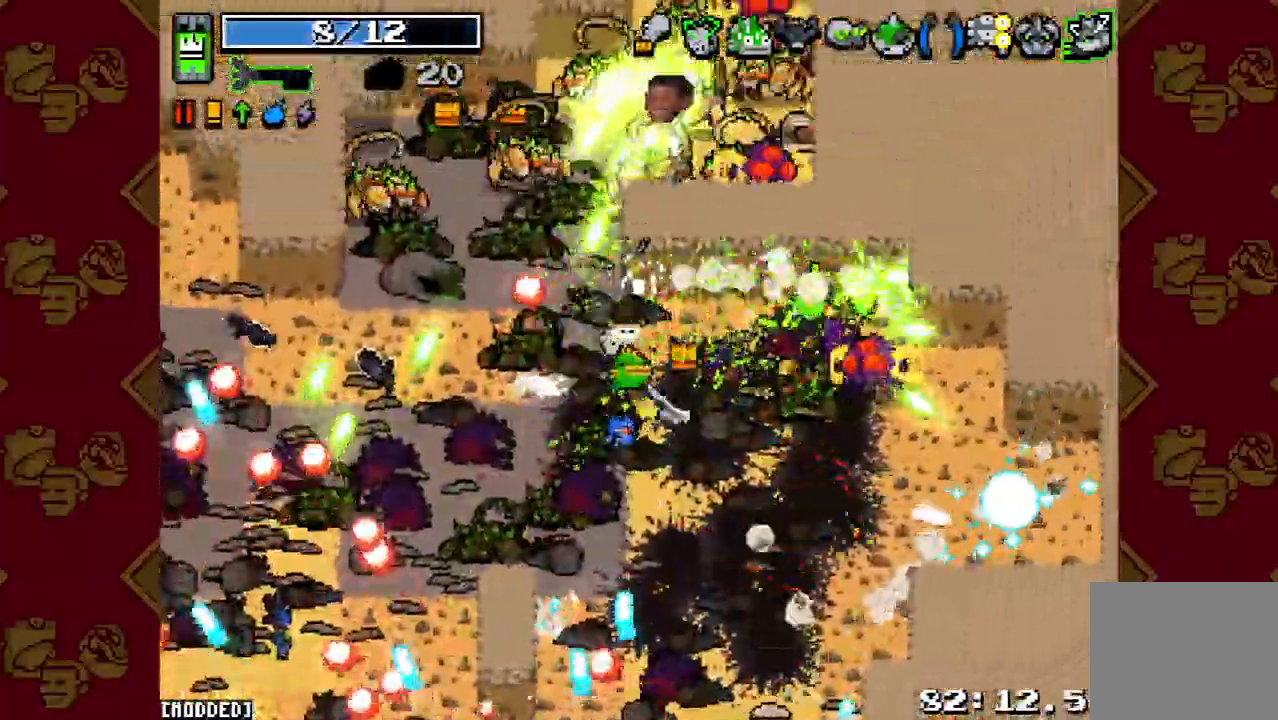
{"buttons": [], "left_stick": "up-left", "right_stick": "up", "button_events": []}
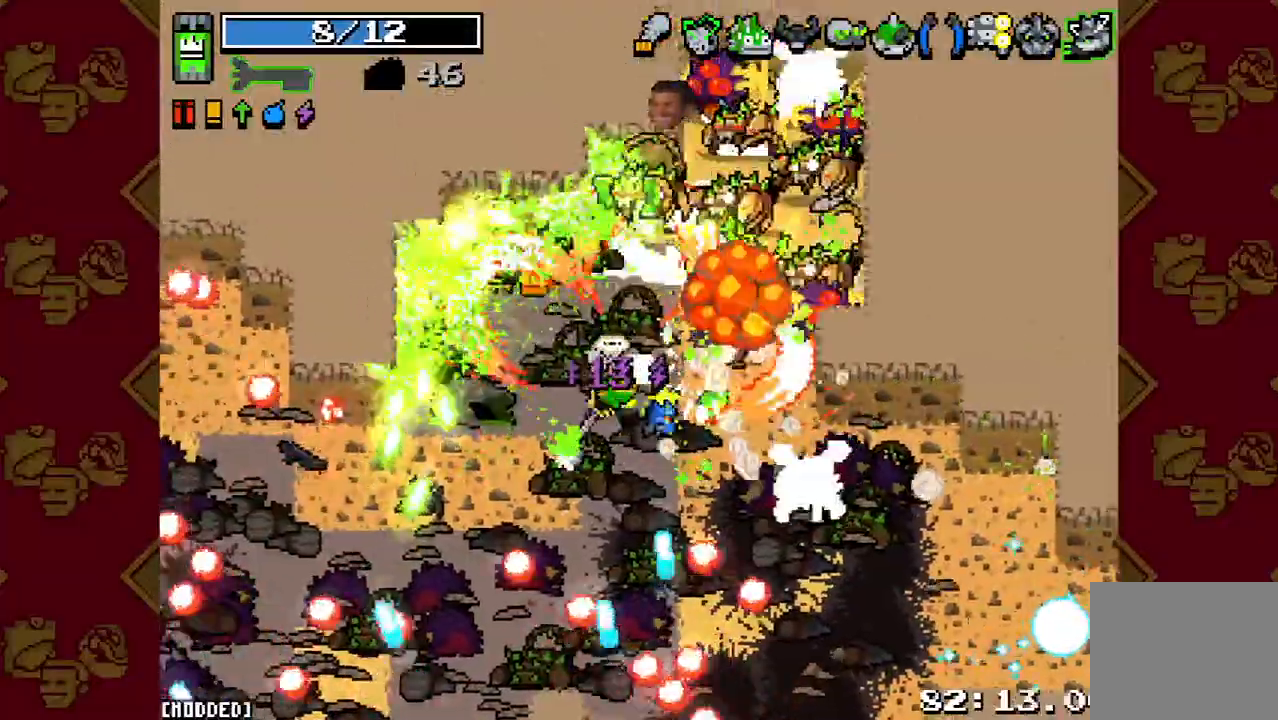
{"buttons": [], "left_stick": "up", "right_stick": "up-right", "button_events": []}